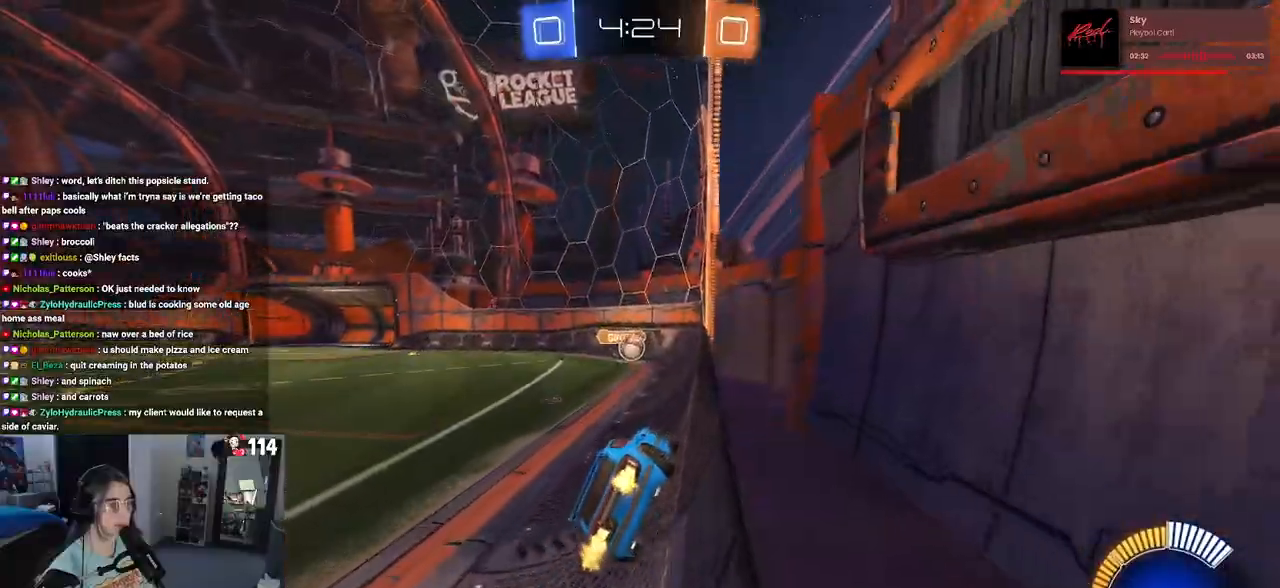
Gameplay with a controller (PlayStation layout); each line is a JSON object with the inputs held at the frame after it. "events" lists button and stick changes between this image and that frame as [ms after this image, input, new state], when the widget could be followed in between.
{"buttons": ["R2"], "left_stick": "center", "right_stick": "center", "events": []}
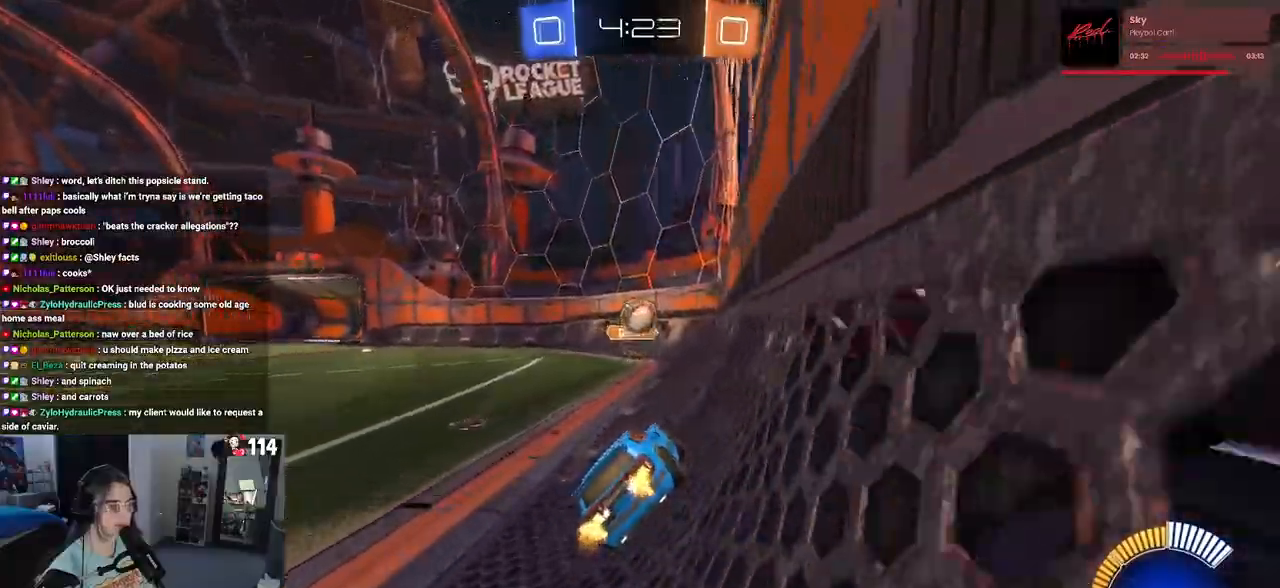
{"buttons": ["R2"], "left_stick": "left", "right_stick": "center", "events": [[83, "left_stick", "left"], [133, "SQUARE", "down"], [317, "SQUARE", "up"]]}
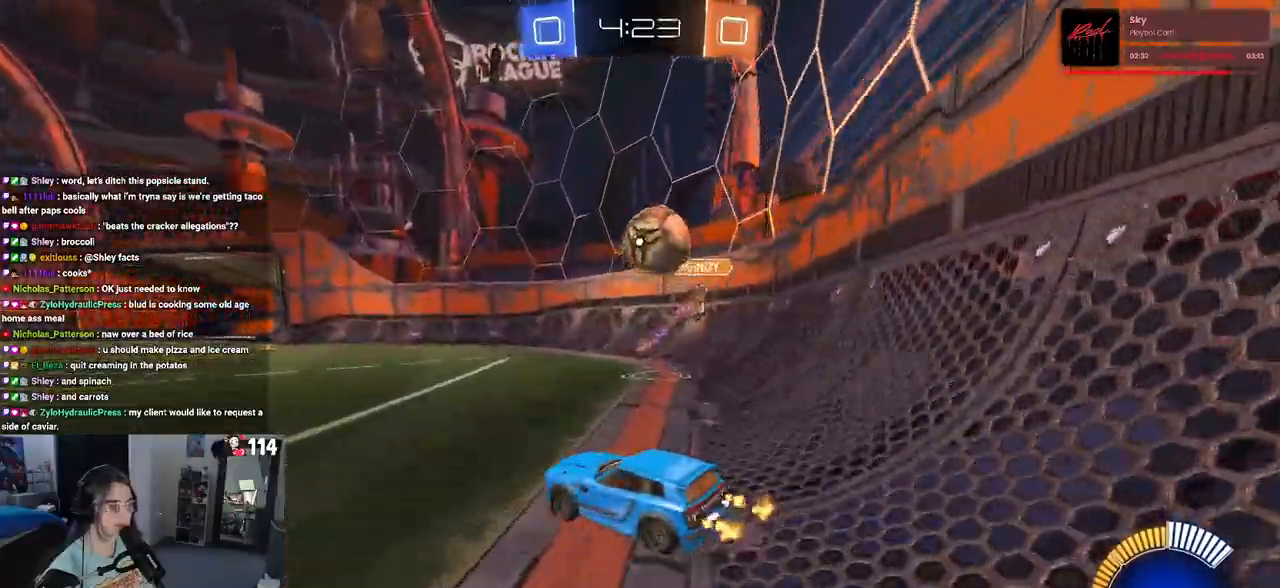
{"buttons": ["R2"], "left_stick": "left", "right_stick": "center", "events": []}
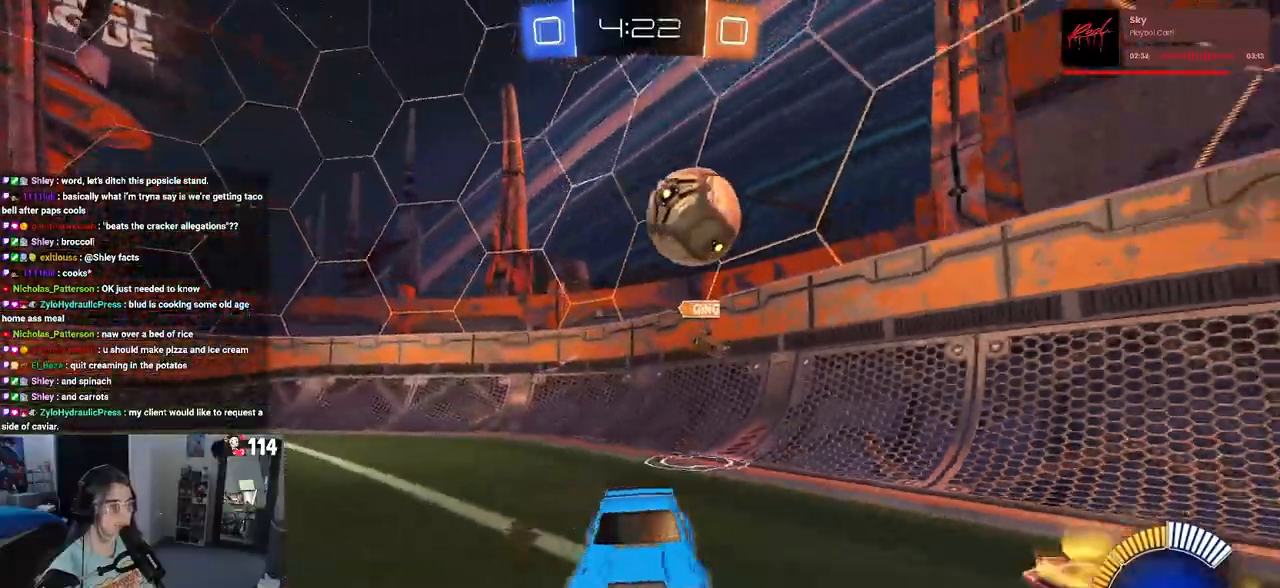
{"buttons": ["R2"], "left_stick": "left", "right_stick": "center", "events": []}
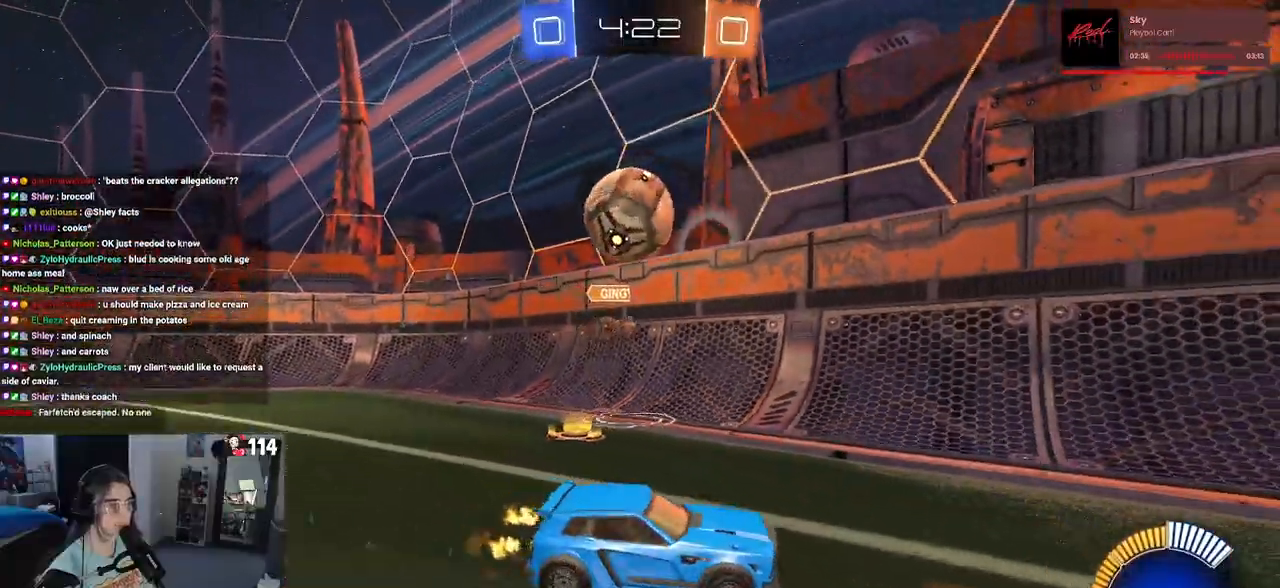
{"buttons": ["R1", "R2"], "left_stick": "center", "right_stick": "center", "events": [[83, "left_stick", "center"], [133, "left_stick", "down-right"], [150, "R1", "down"], [350, "left_stick", "center"]]}
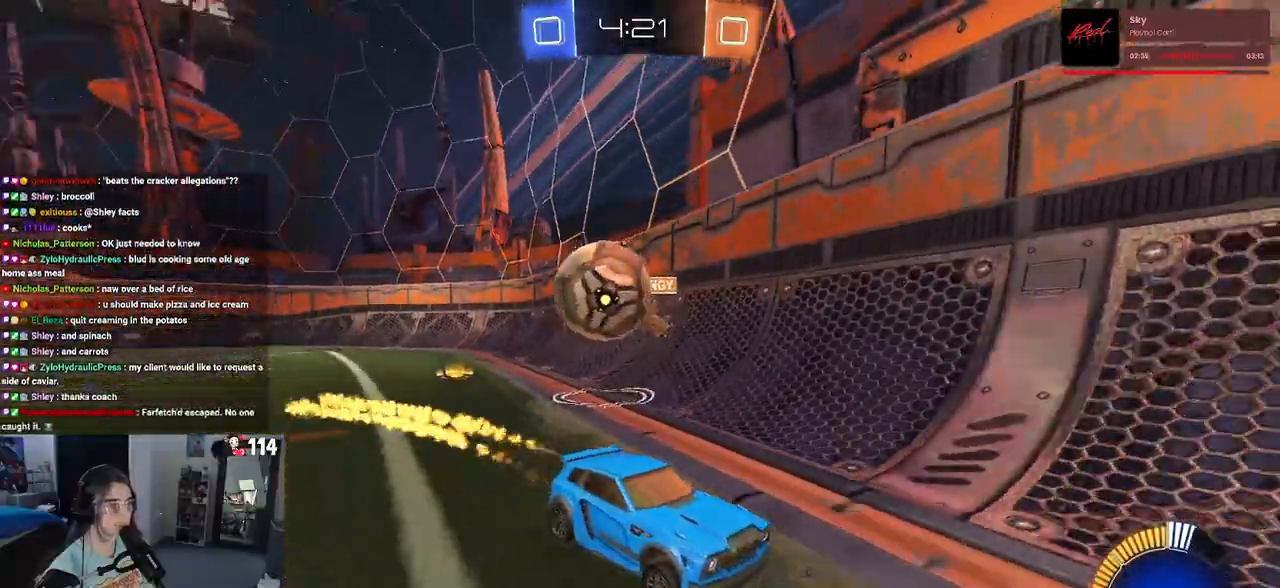
{"buttons": ["R2"], "left_stick": "left", "right_stick": "center", "events": [[67, "left_stick", "down-right"], [167, "left_stick", "right"], [267, "left_stick", "center"], [367, "R1", "up"], [417, "left_stick", "left"]]}
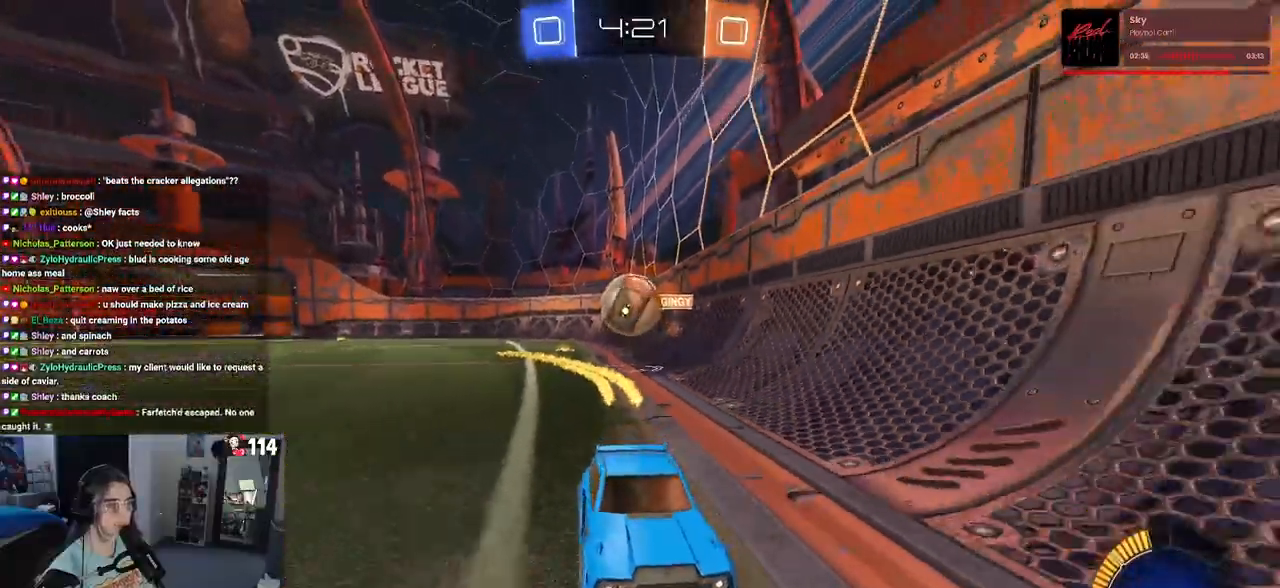
{"buttons": ["R2"], "left_stick": "center", "right_stick": "center", "events": [[183, "left_stick", "center"], [283, "left_stick", "right"], [500, "left_stick", "center"]]}
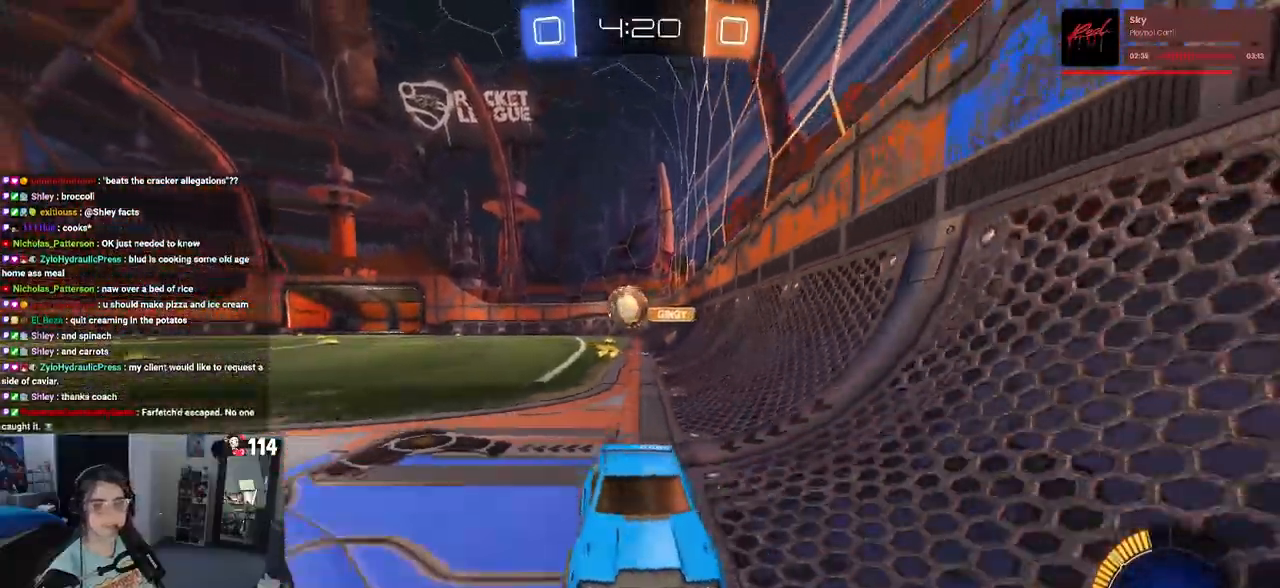
{"buttons": ["R2"], "left_stick": "center", "right_stick": "center", "events": []}
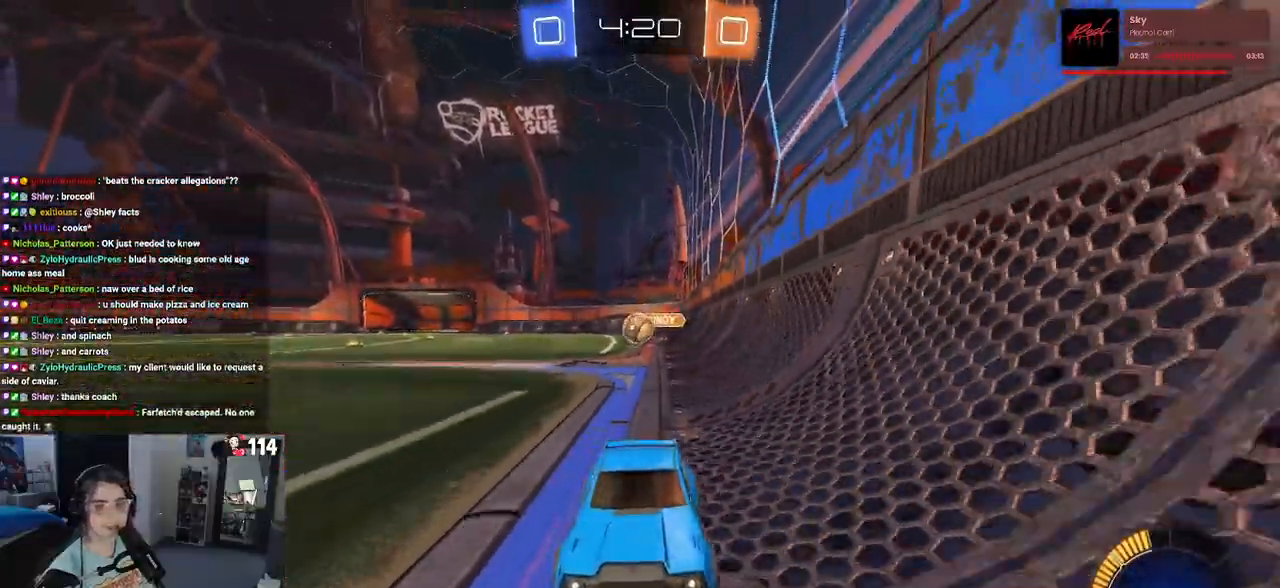
{"buttons": ["R2"], "left_stick": "right", "right_stick": "center", "events": [[300, "left_stick", "right"]]}
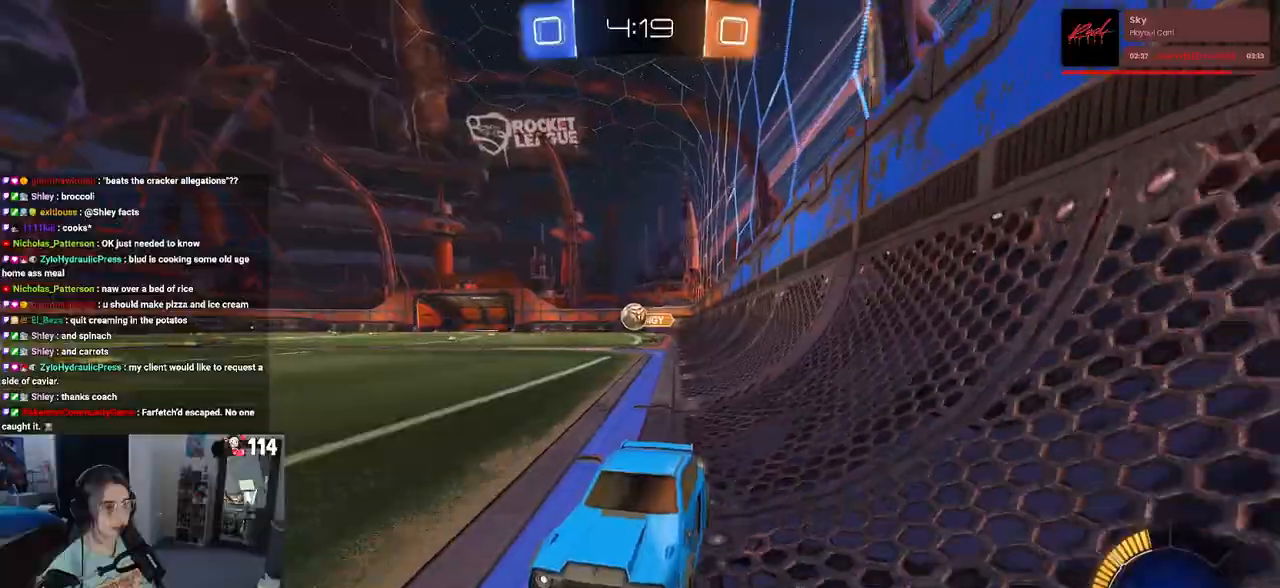
{"buttons": ["R2"], "left_stick": "left", "right_stick": "center", "events": [[33, "left_stick", "center"], [100, "SQUARE", "down"], [200, "left_stick", "right"], [333, "SQUARE", "up"], [417, "left_stick", "center"], [483, "left_stick", "left"]]}
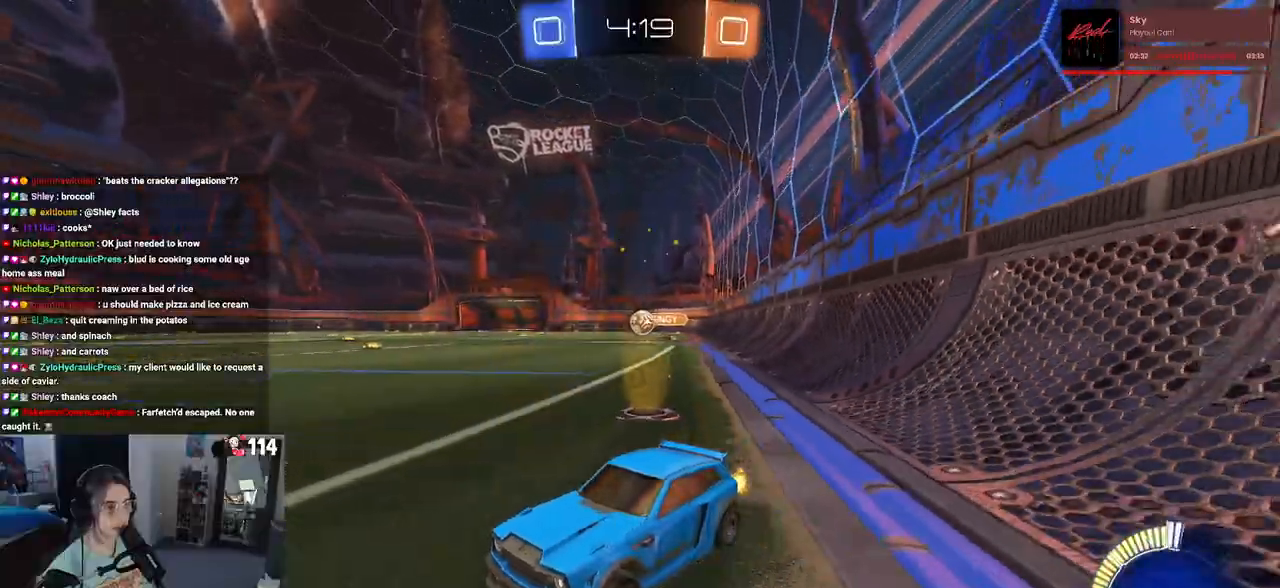
{"buttons": ["R2"], "left_stick": "down-right", "right_stick": "center", "events": [[250, "left_stick", "center"], [333, "SQUARE", "down"], [333, "left_stick", "down-right"], [500, "SQUARE", "up"]]}
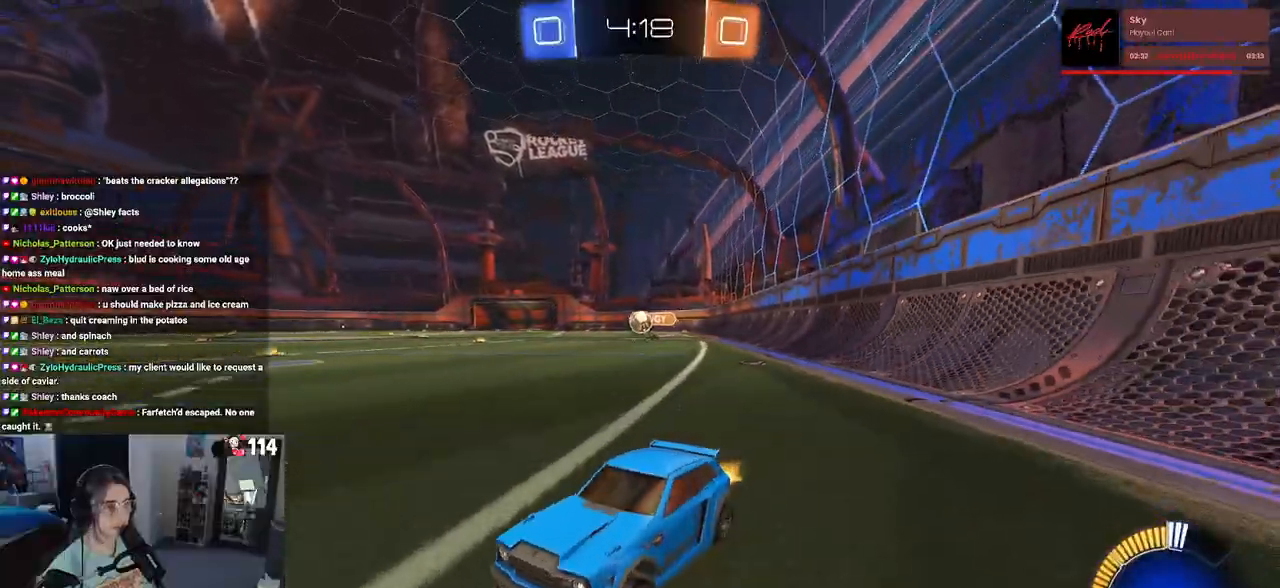
{"buttons": ["R2"], "left_stick": "center", "right_stick": "center", "events": [[217, "left_stick", "right"], [467, "left_stick", "center"]]}
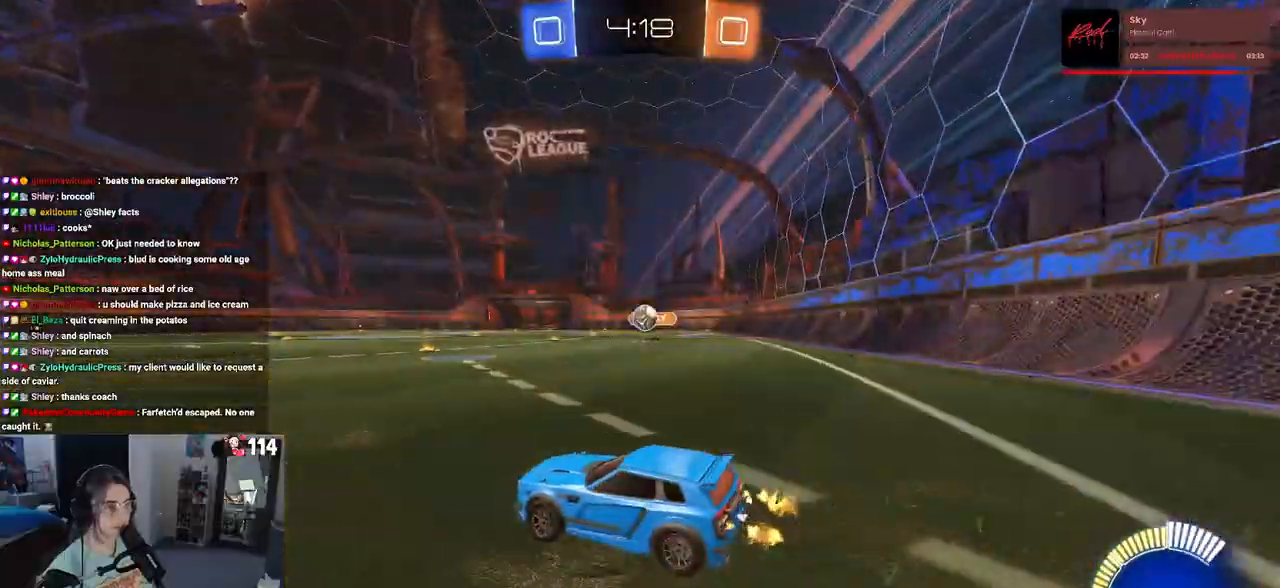
{"buttons": ["R2"], "left_stick": "left", "right_stick": "center", "events": [[17, "left_stick", "left"]]}
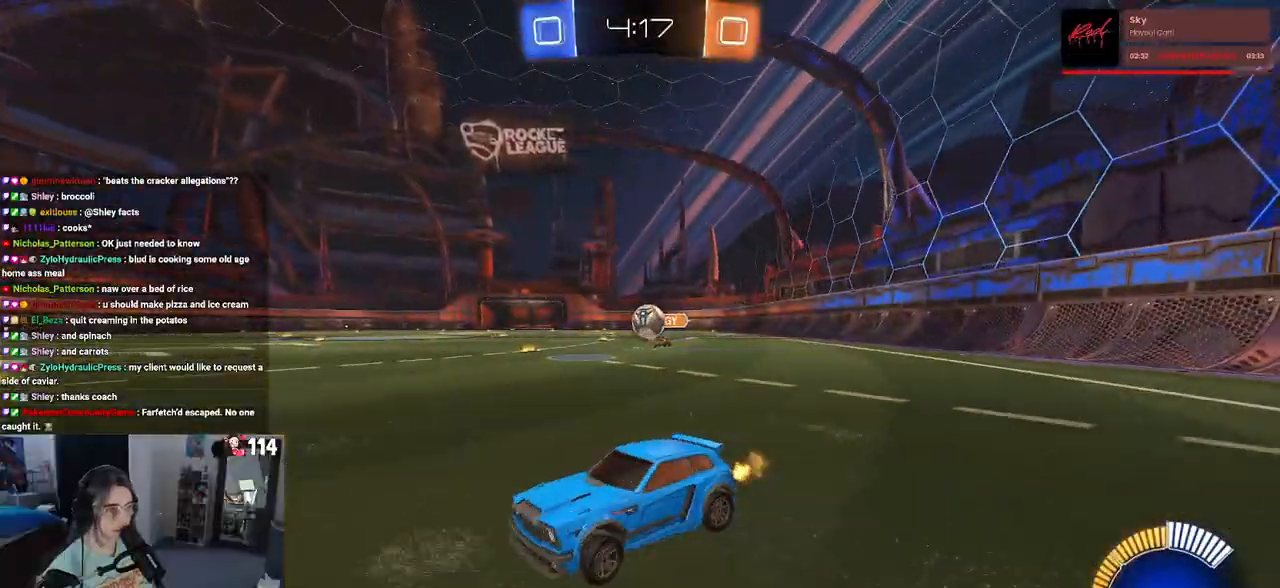
{"buttons": ["R2"], "left_stick": "right", "right_stick": "center", "events": [[133, "left_stick", "center"], [233, "left_stick", "right"]]}
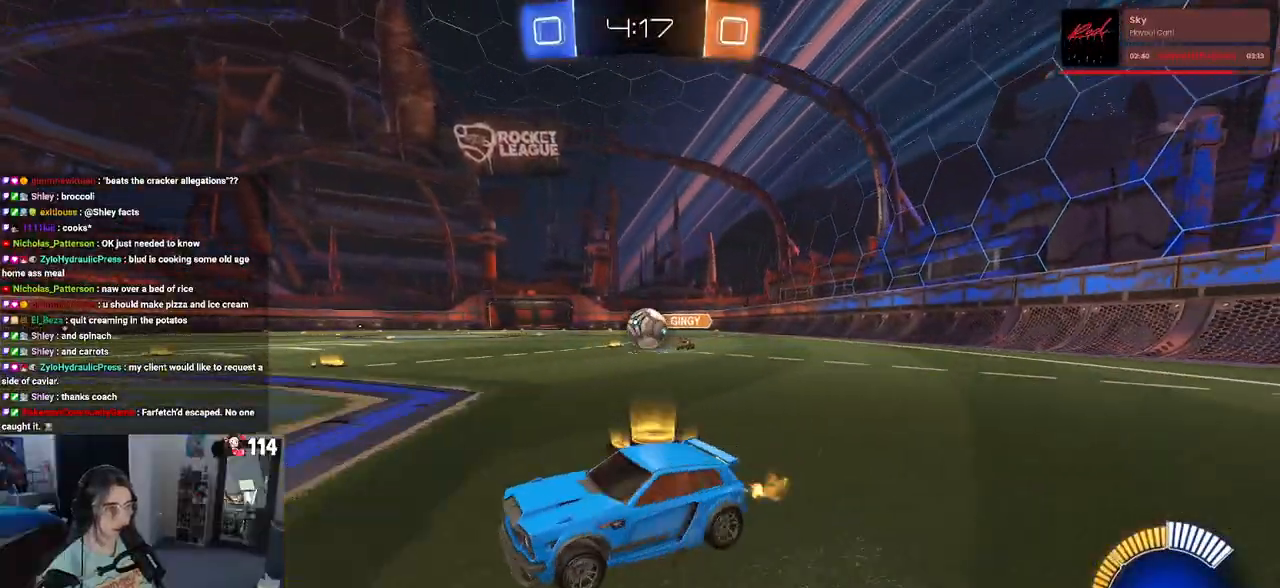
{"buttons": ["R2"], "left_stick": "center", "right_stick": "center", "events": [[33, "left_stick", "center"]]}
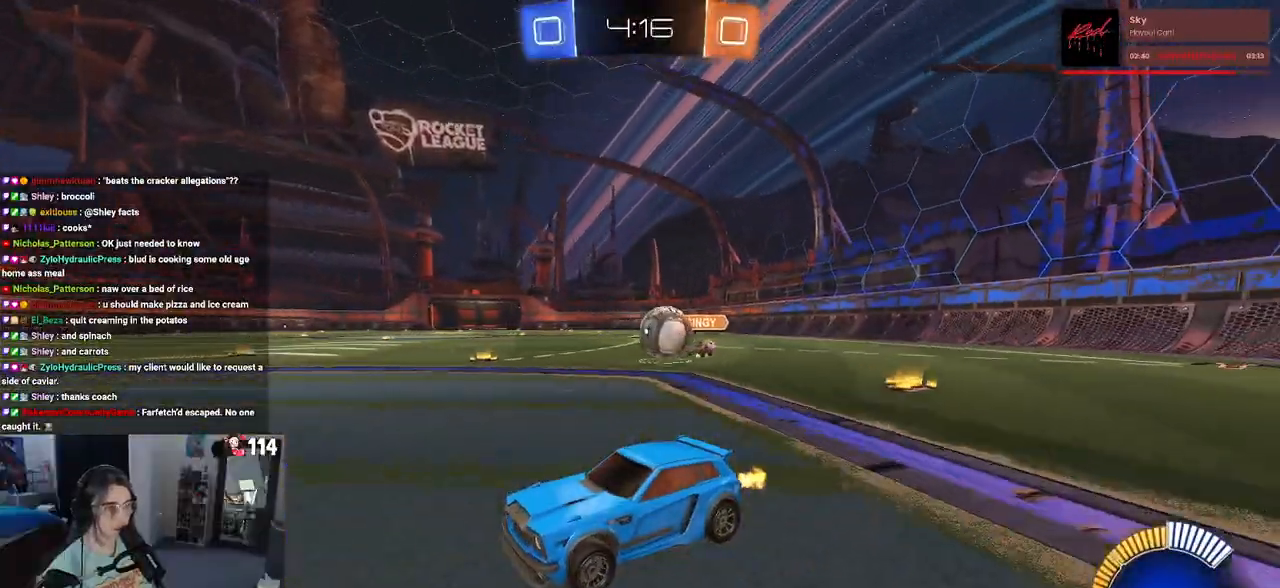
{"buttons": ["L2", "R2"], "left_stick": "right", "right_stick": "center", "events": [[183, "left_stick", "right"], [250, "R2", "up"], [283, "L2", "down"], [400, "CROSS", "down"], [417, "R2", "down"], [500, "CROSS", "up"]]}
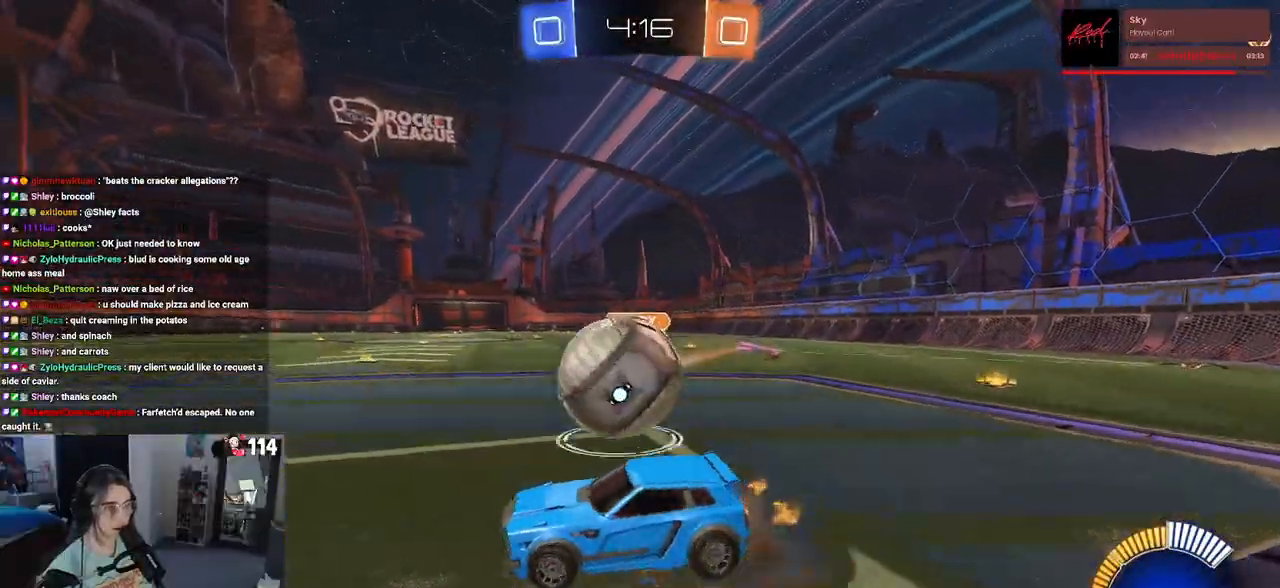
{"buttons": ["SQUARE", "R1", "R2"], "left_stick": "right", "right_stick": "center", "events": [[17, "L2", "up"], [17, "R2", "up"], [67, "L2", "down"], [100, "CROSS", "down"], [133, "R2", "down"], [167, "L2", "up"], [200, "CROSS", "up"], [200, "R1", "down"], [200, "SQUARE", "down"]]}
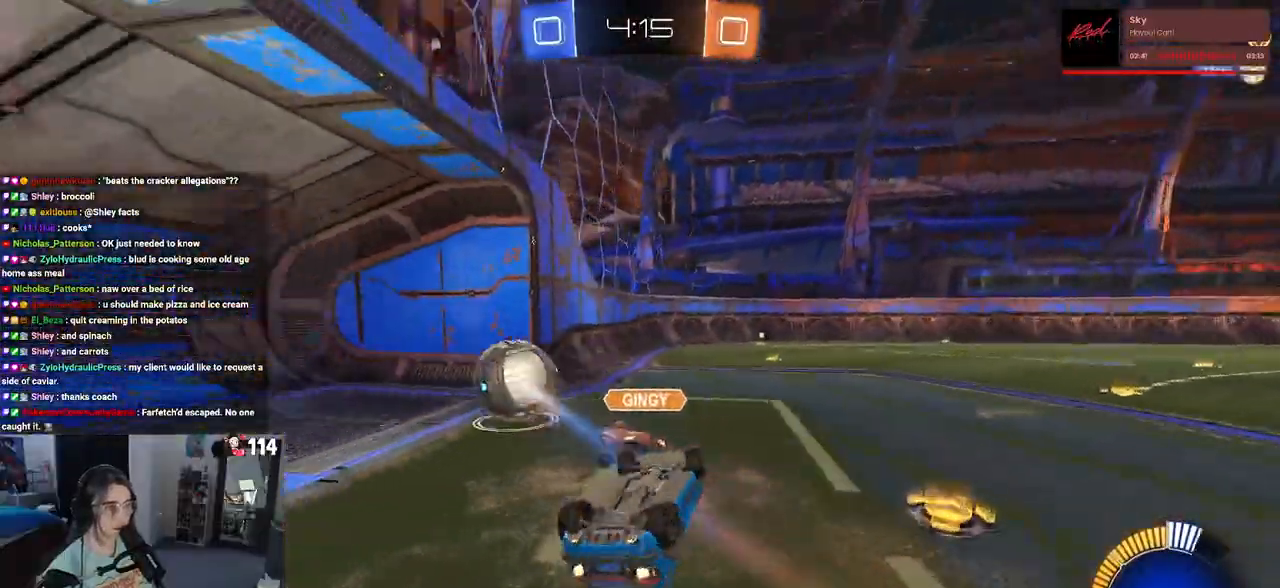
{"buttons": [], "left_stick": "center", "right_stick": "center", "events": [[350, "R1", "up"], [350, "SQUARE", "up"], [417, "R2", "up"], [433, "left_stick", "center"]]}
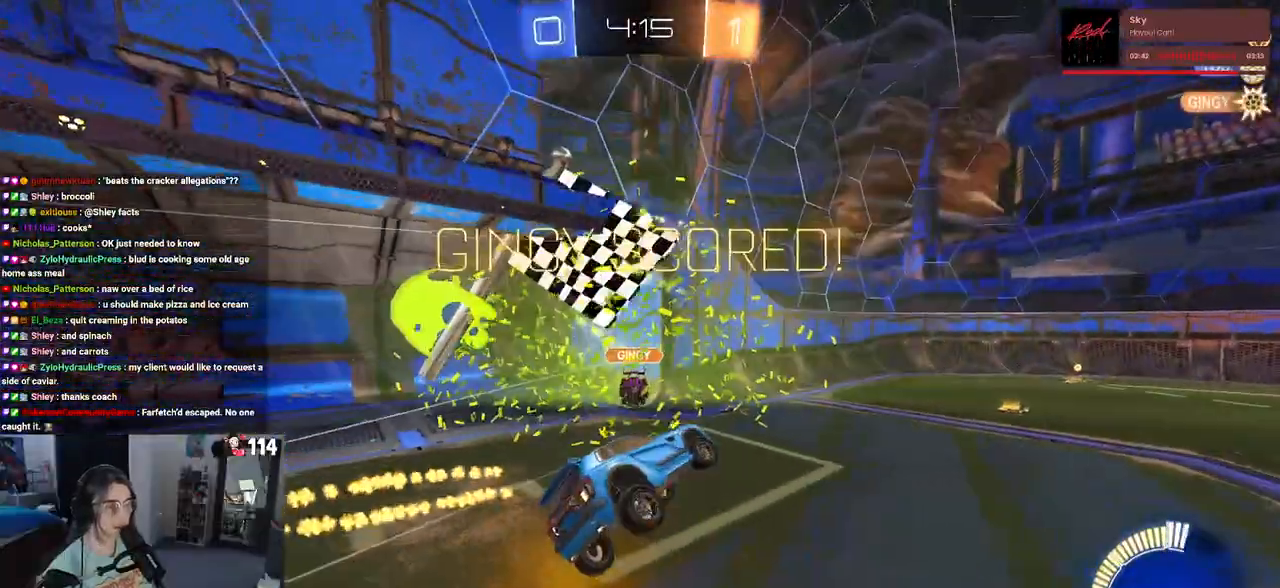
{"buttons": [], "left_stick": "center", "right_stick": "center", "events": []}
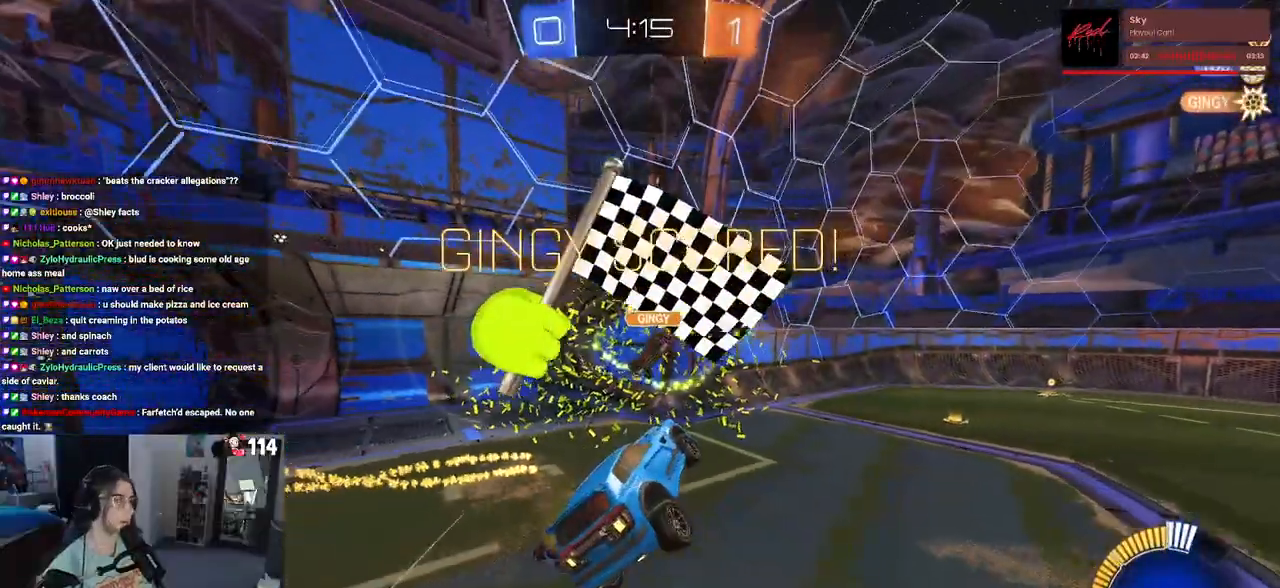
{"buttons": [], "left_stick": "center", "right_stick": "center", "events": []}
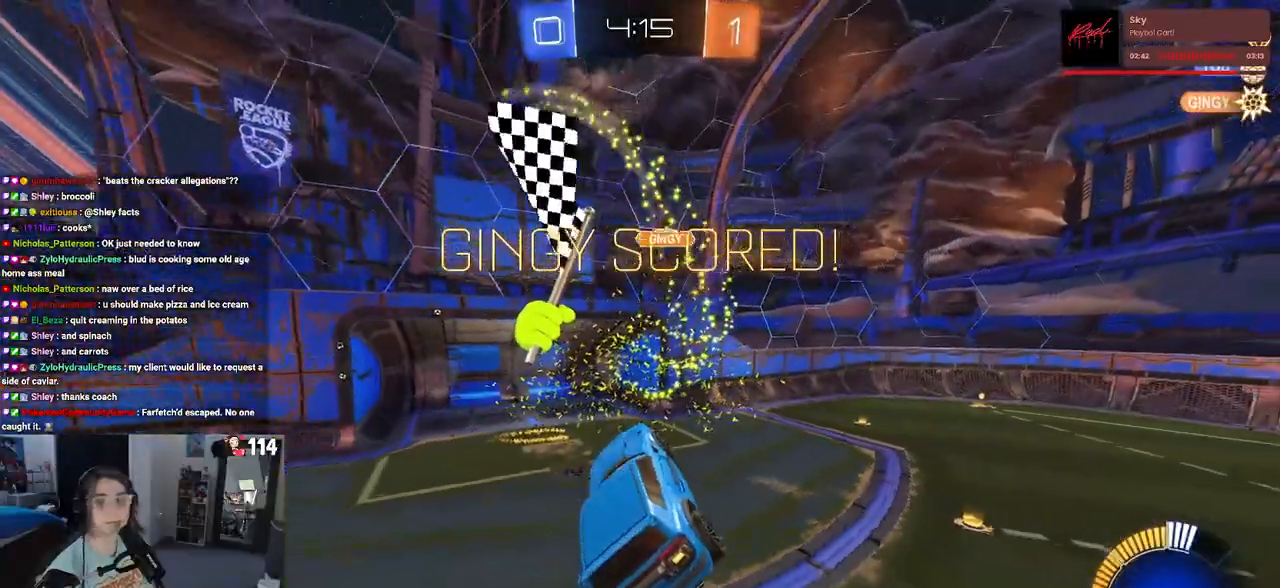
{"buttons": [], "left_stick": "center", "right_stick": "center", "events": [[100, "CROSS", "down"], [267, "CROSS", "up"], [333, "CROSS", "down"], [500, "CROSS", "up"]]}
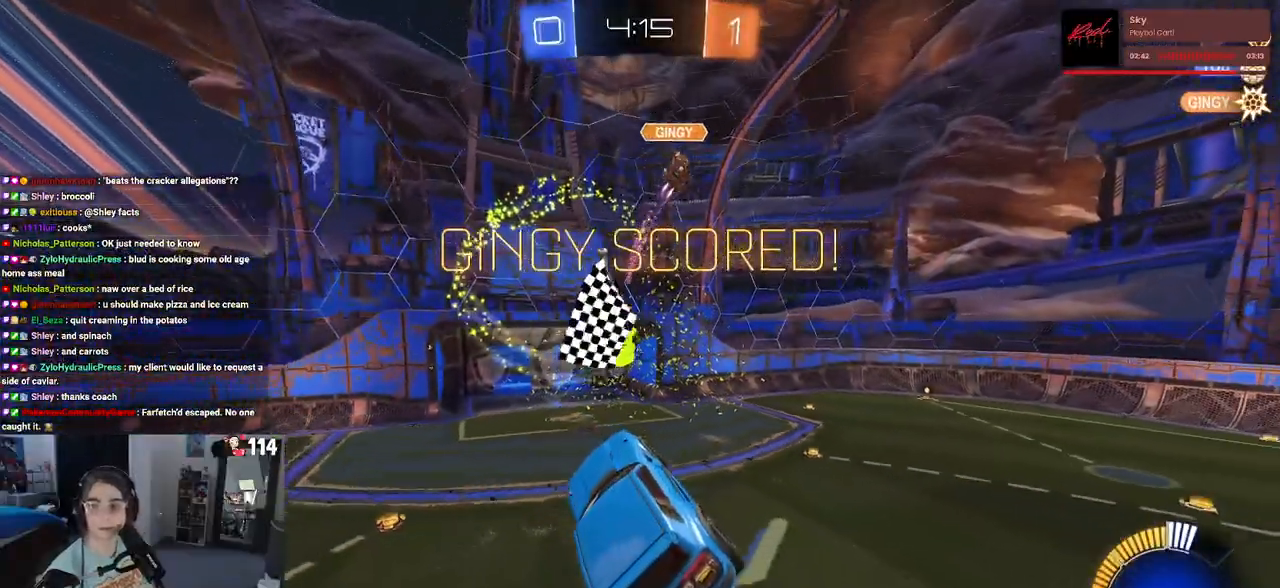
{"buttons": ["CROSS"], "left_stick": "center", "right_stick": "center", "events": [[50, "CROSS", "down"], [183, "CROSS", "up"], [267, "CROSS", "down"], [383, "CROSS", "up"], [467, "CROSS", "down"]]}
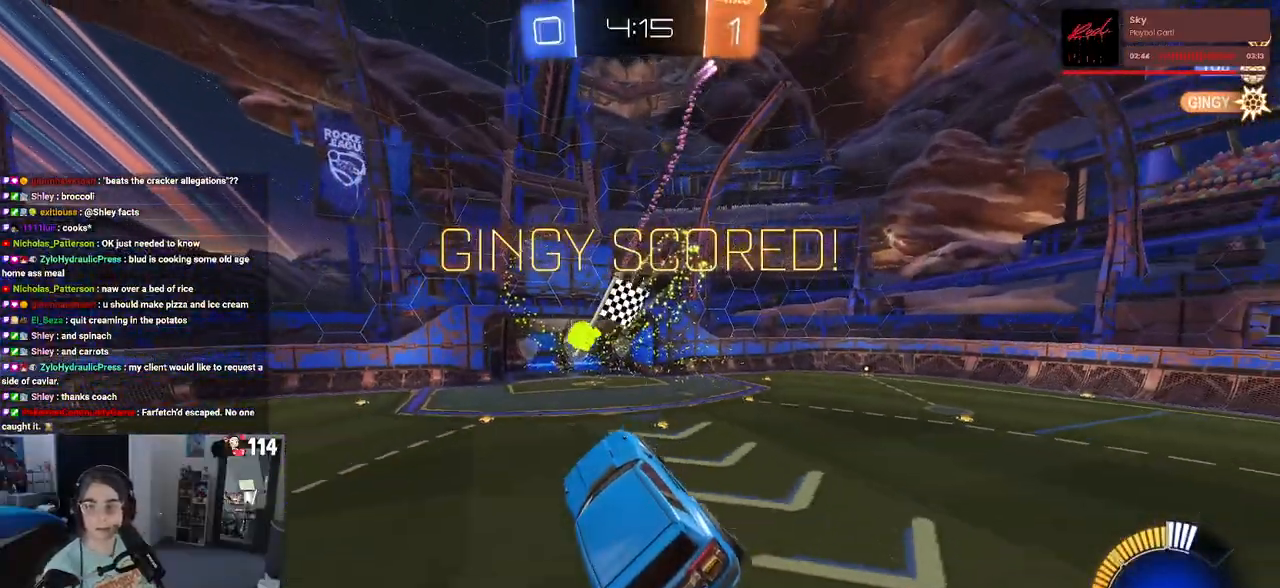
{"buttons": [], "left_stick": "center", "right_stick": "center", "events": [[100, "CROSS", "up"], [167, "CROSS", "down"], [267, "CROSS", "up"], [350, "CROSS", "down"], [467, "CROSS", "up"]]}
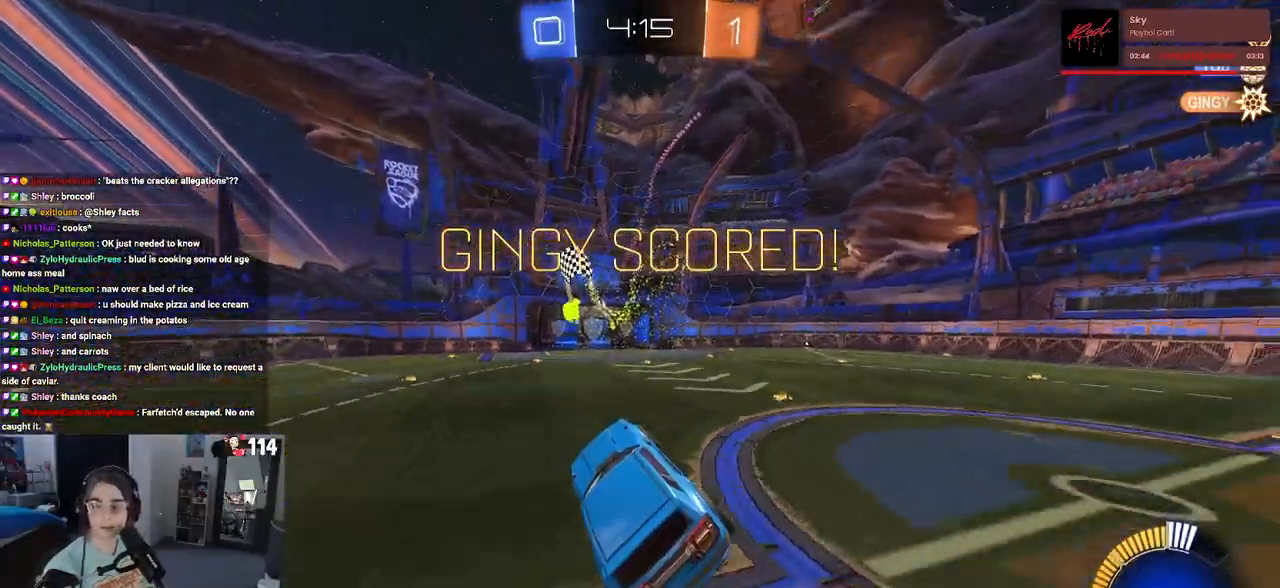
{"buttons": ["CROSS"], "left_stick": "center", "right_stick": "center", "events": [[67, "CROSS", "down"], [150, "CROSS", "up"], [233, "CROSS", "down"], [367, "CROSS", "up"], [433, "CROSS", "down"]]}
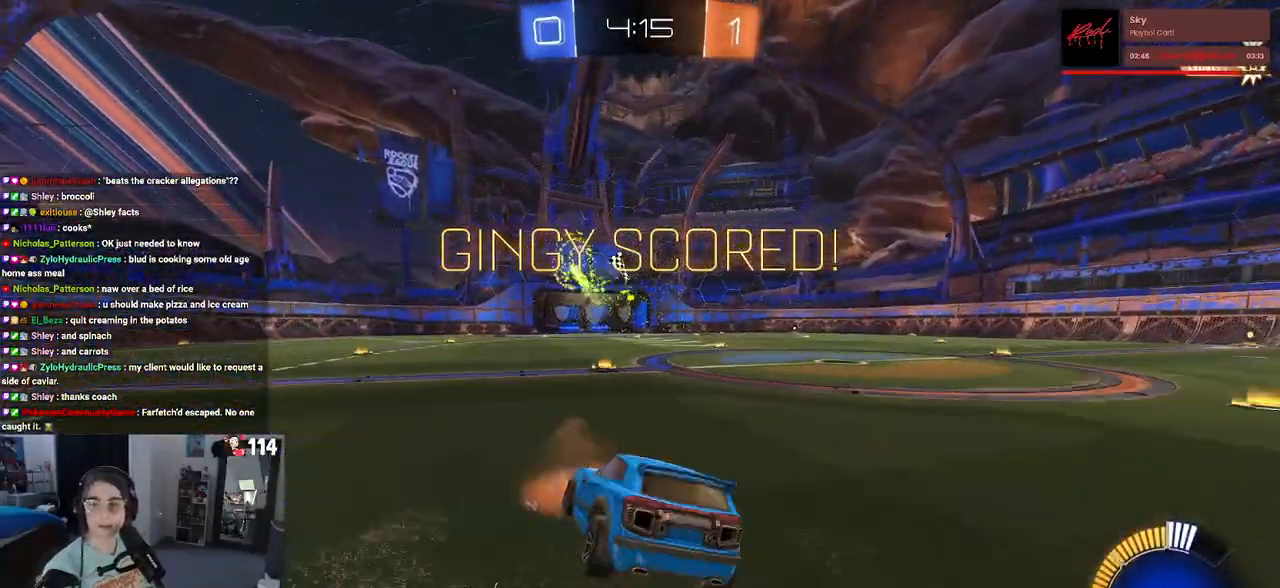
{"buttons": ["CROSS"], "left_stick": "center", "right_stick": "center", "events": [[67, "CROSS", "up"], [150, "CROSS", "down"], [233, "CROSS", "up"], [300, "CROSS", "down"], [417, "CROSS", "up"], [500, "CROSS", "down"]]}
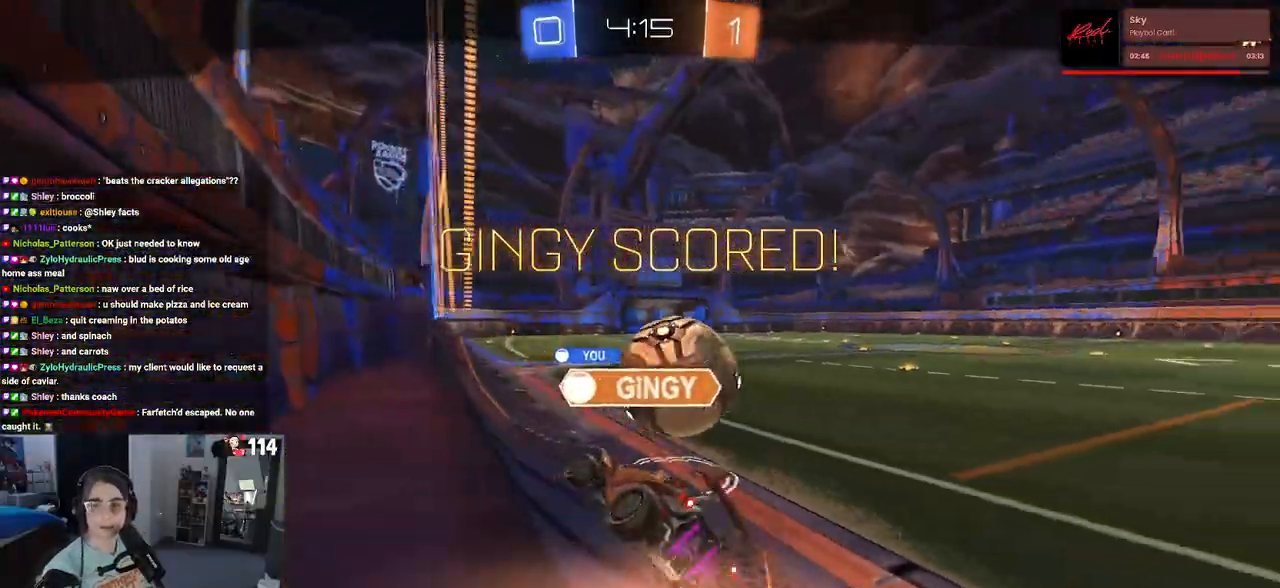
{"buttons": [], "left_stick": "center", "right_stick": "center", "events": [[117, "CROSS", "up"], [183, "CROSS", "down"], [283, "CROSS", "up"], [367, "CROSS", "down"], [467, "CROSS", "up"]]}
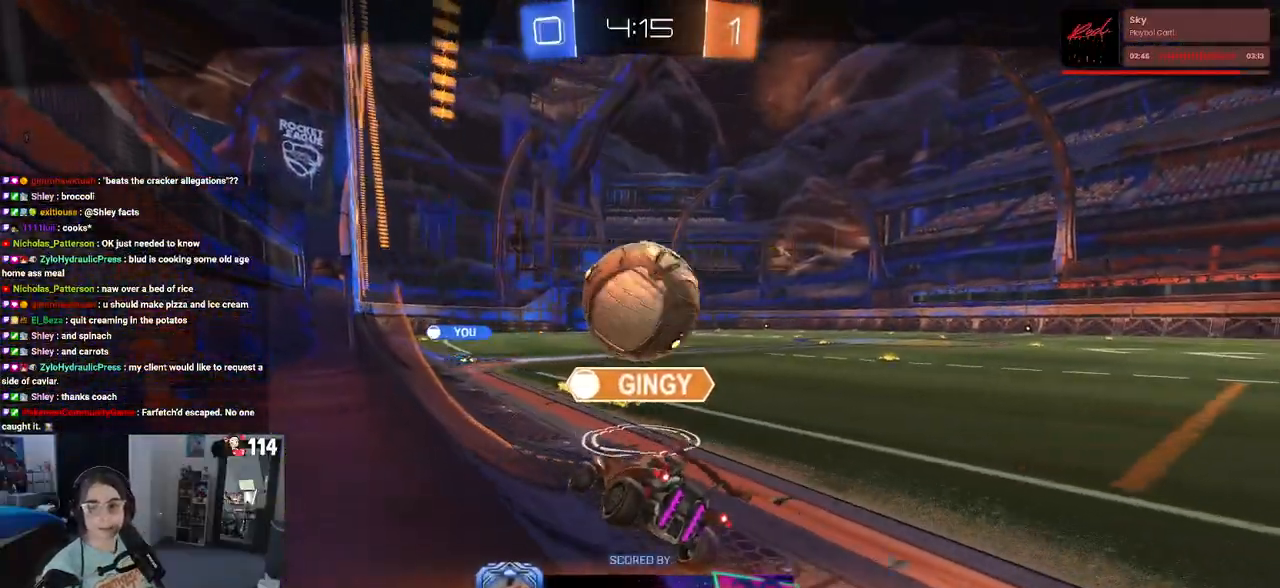
{"buttons": [], "left_stick": "center", "right_stick": "center", "events": [[33, "CROSS", "down"], [350, "CROSS", "up"]]}
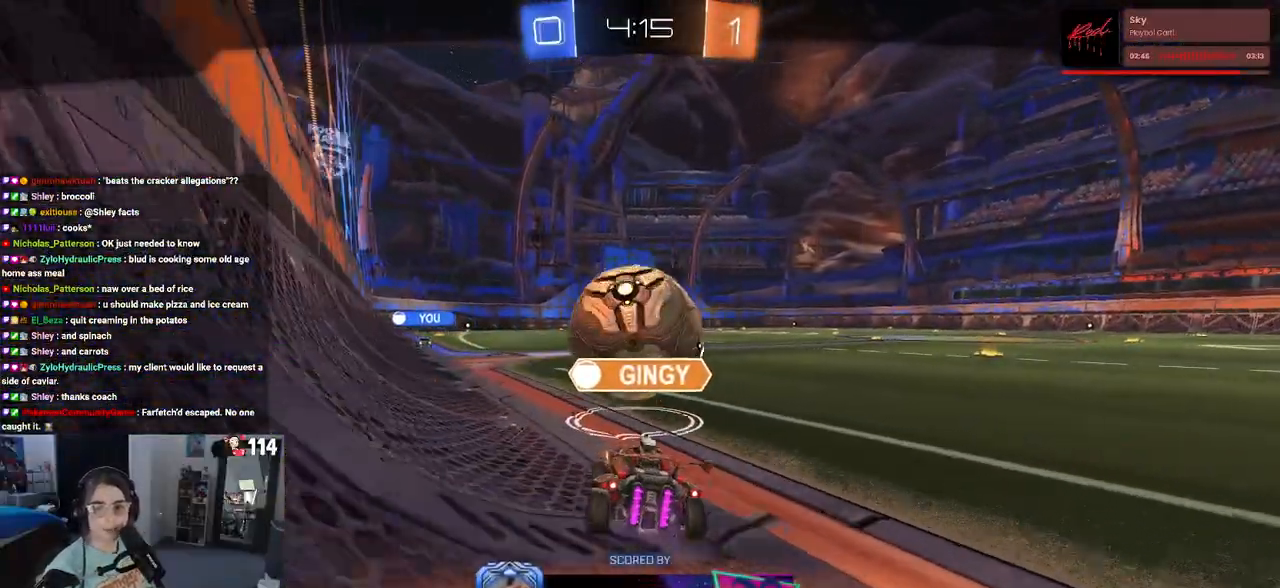
{"buttons": [], "left_stick": "center", "right_stick": "center", "events": []}
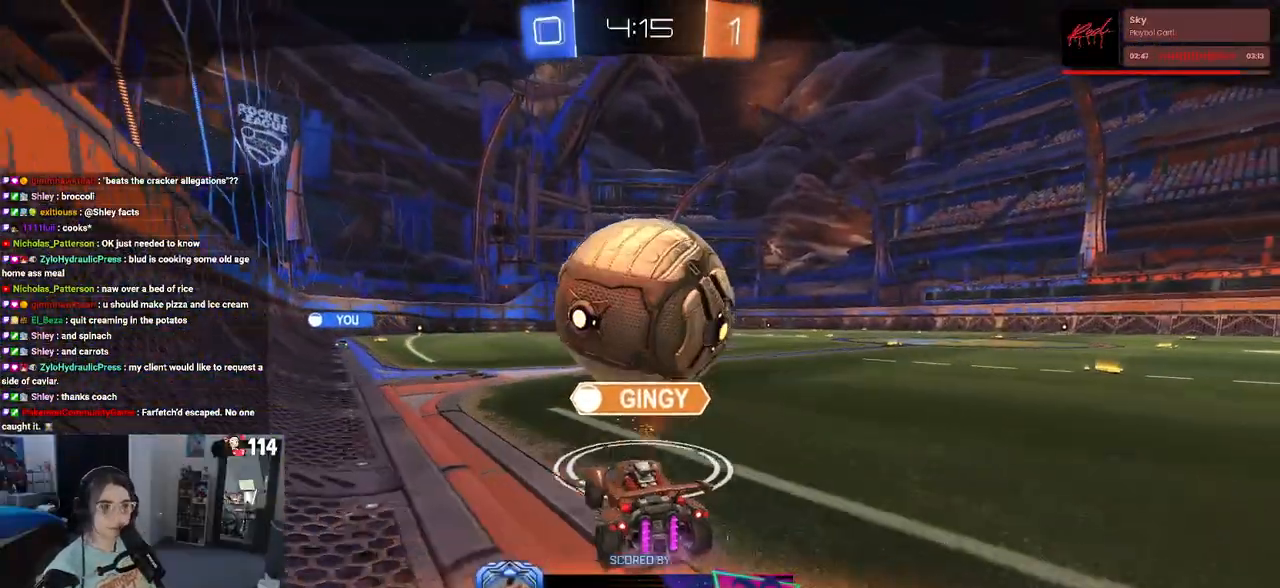
{"buttons": [], "left_stick": "center", "right_stick": "center", "events": []}
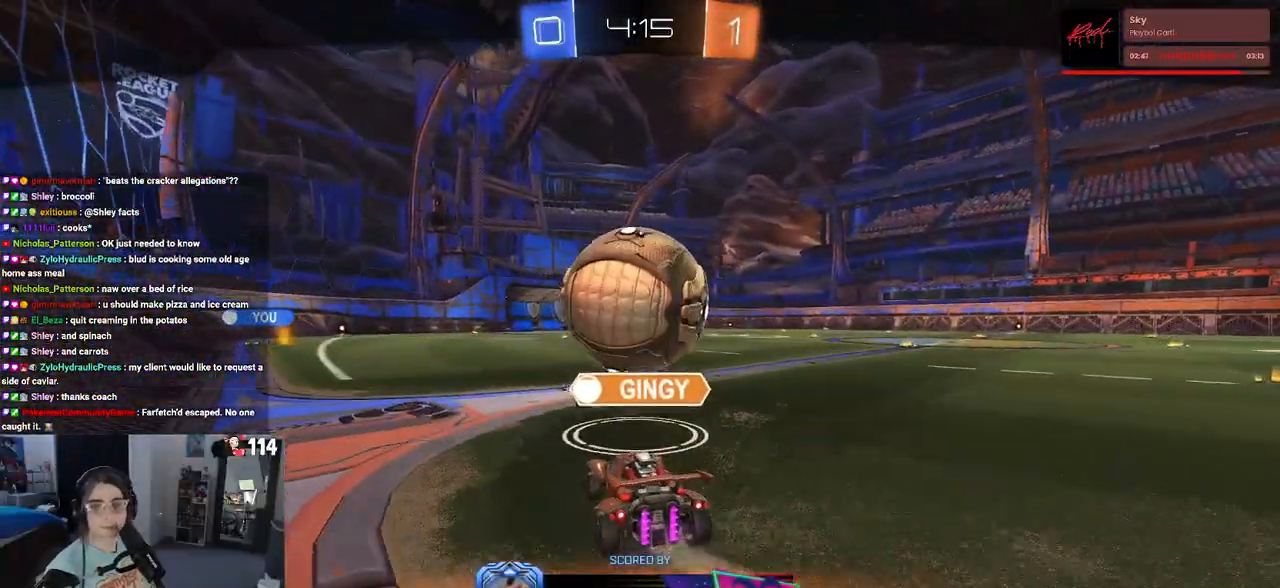
{"buttons": [], "left_stick": "center", "right_stick": "center", "events": [[200, "CROSS", "down"], [317, "CROSS", "up"]]}